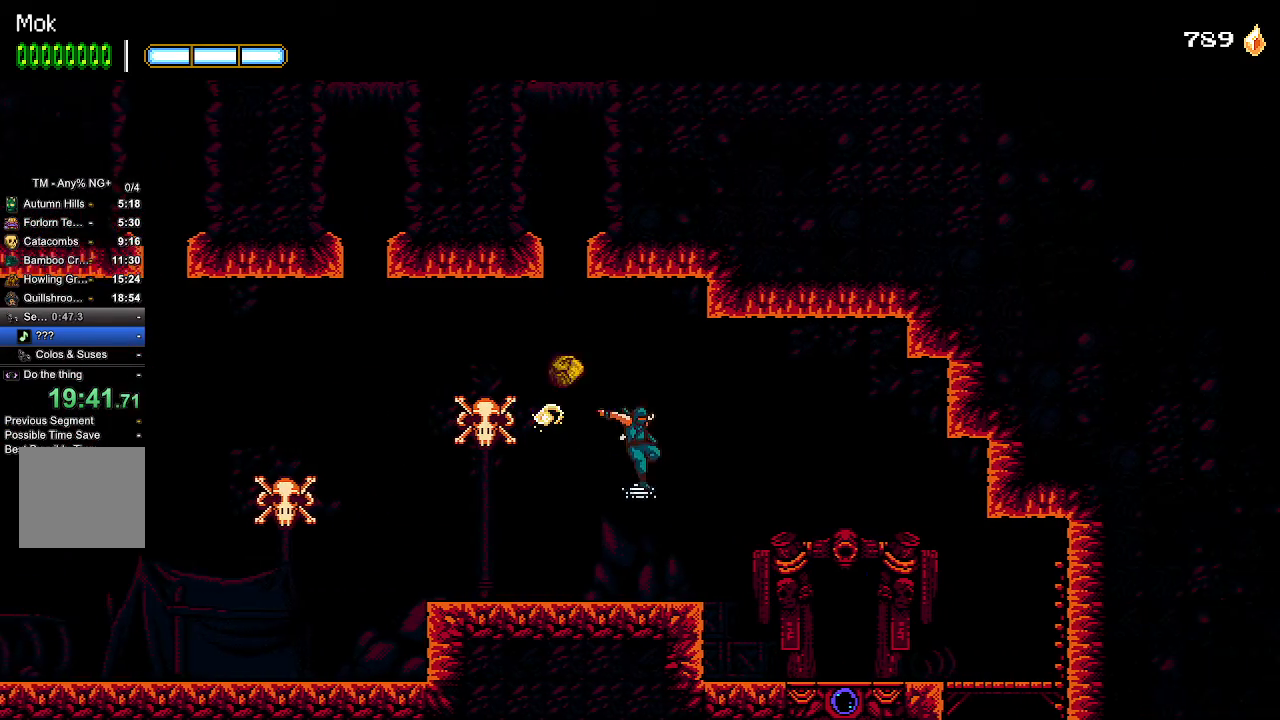
Gameplay with a controller (PlayStation layout); each line is a JSON object with the inputs held at the frame after it. "events" lists button and stick changes between this image and that frame as [ms after this image, input, new state], when the widget could be followed in between.
{"buttons": ["DPAD_RIGHT"], "left_stick": "center", "right_stick": "center", "events": []}
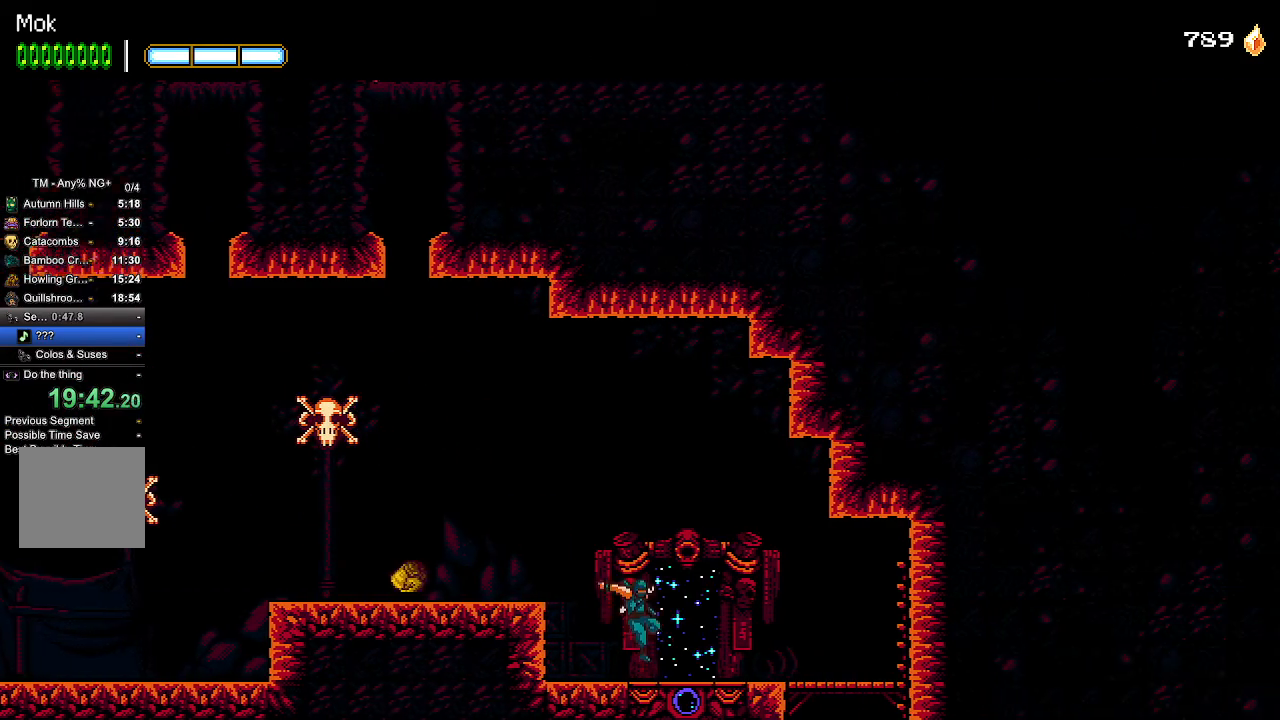
{"buttons": ["DPAD_RIGHT"], "left_stick": "center", "right_stick": "center", "events": []}
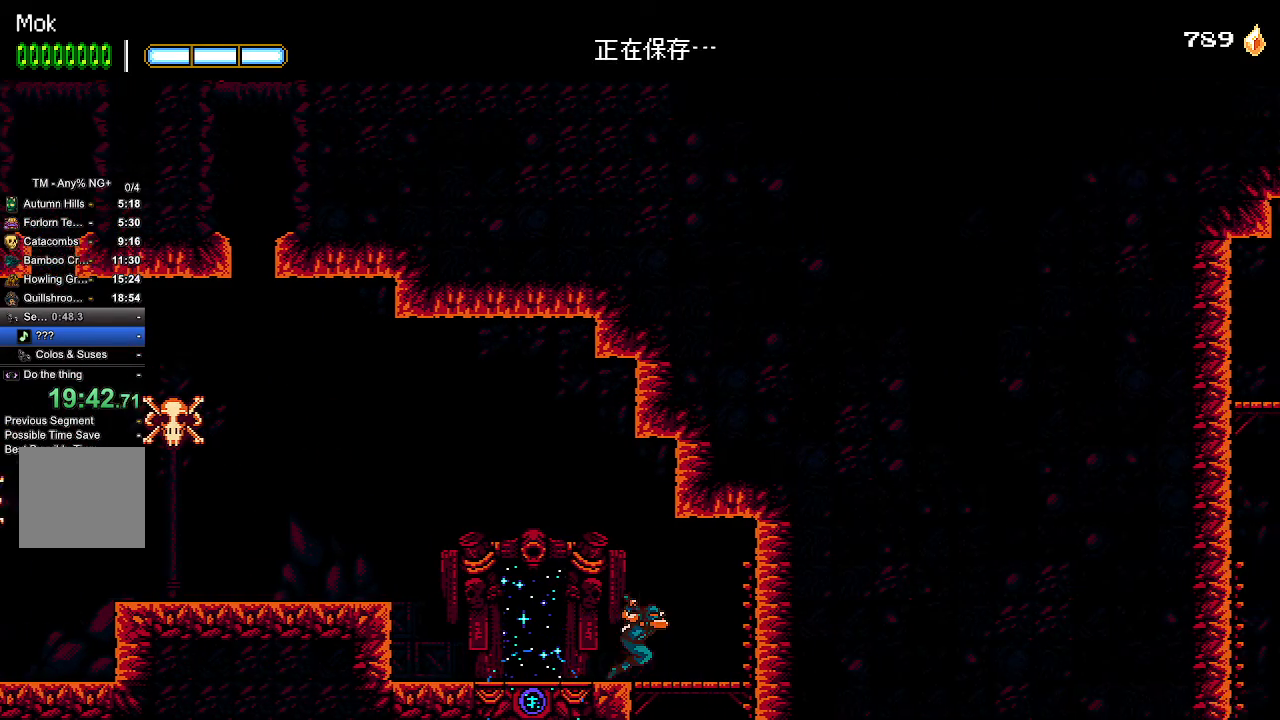
{"buttons": ["DPAD_LEFT"], "left_stick": "center", "right_stick": "center", "events": [[100, "CROSS", "down"], [100, "DPAD_DOWN", "down"], [167, "DPAD_RIGHT", "up"], [233, "CROSS", "up"], [233, "DPAD_DOWN", "up"], [500, "DPAD_LEFT", "down"]]}
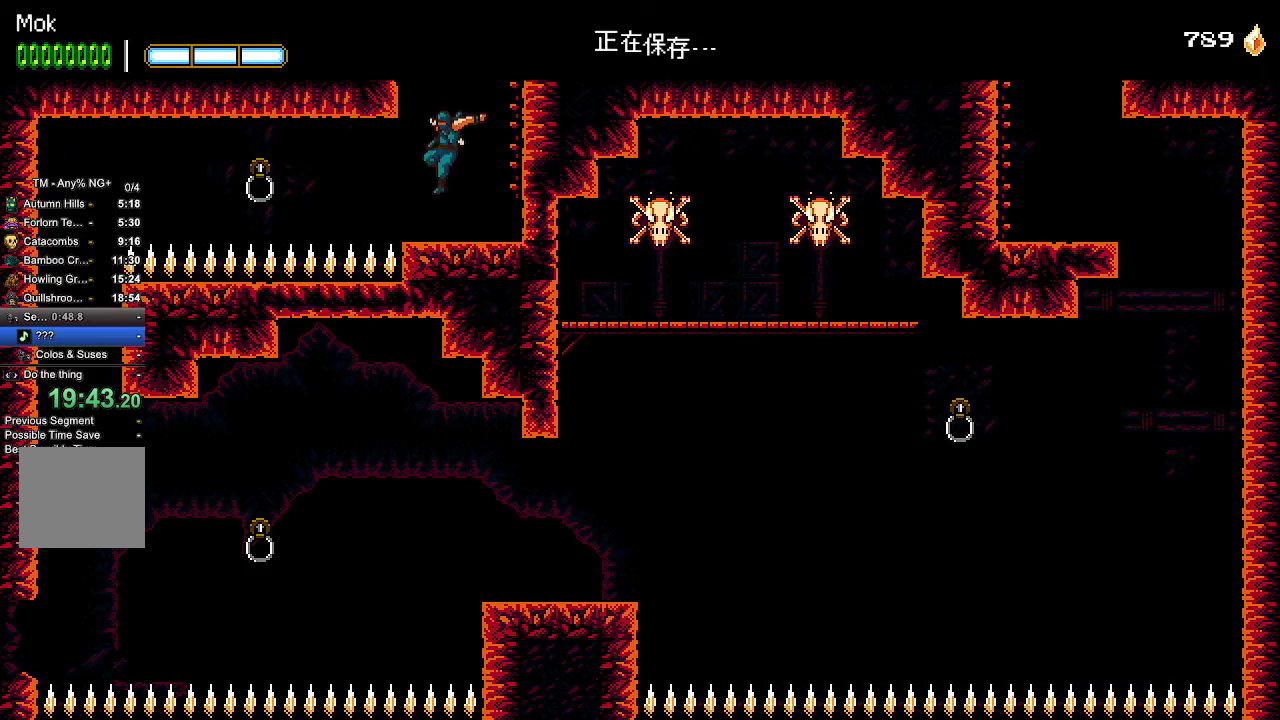
{"buttons": [], "left_stick": "center", "right_stick": "center", "events": [[100, "L1", "down"], [200, "L1", "up"], [367, "DPAD_LEFT", "up"]]}
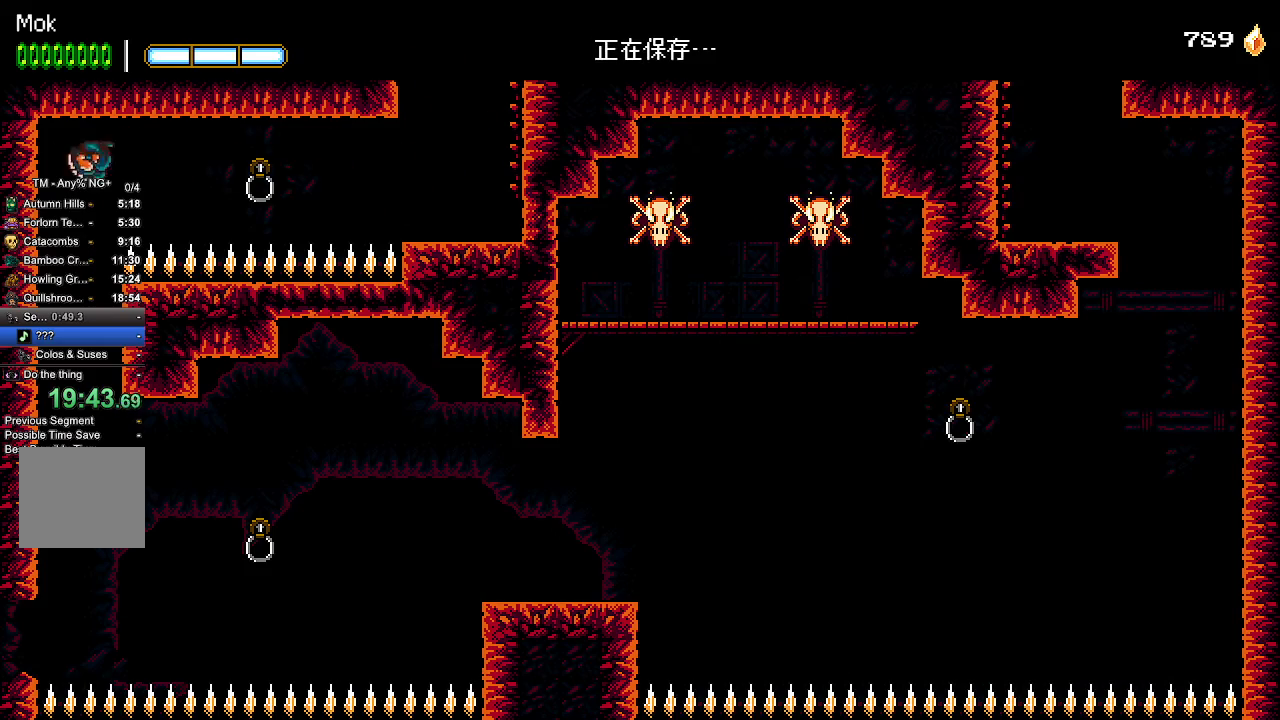
{"buttons": ["DPAD_RIGHT"], "left_stick": "center", "right_stick": "center", "events": [[100, "DPAD_DOWN", "down"], [133, "CROSS", "down"], [200, "CROSS", "up"], [233, "DPAD_DOWN", "up"], [400, "DPAD_RIGHT", "down"]]}
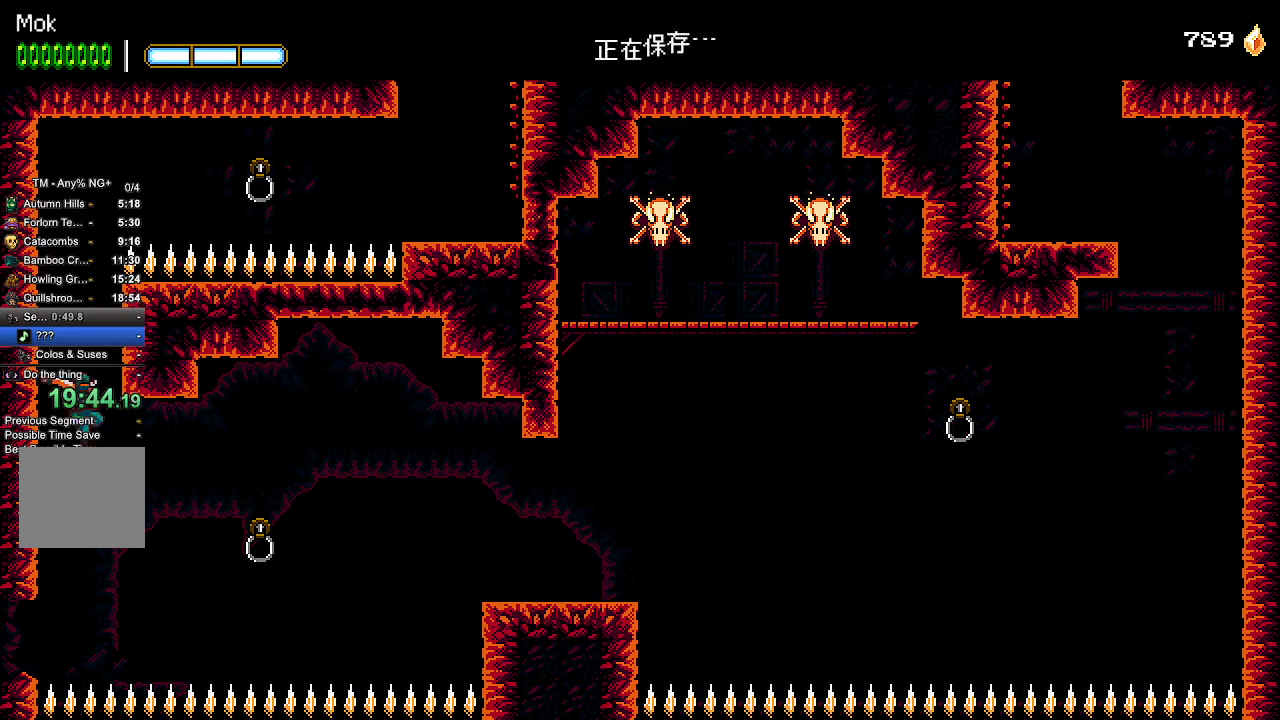
{"buttons": ["DPAD_RIGHT"], "left_stick": "center", "right_stick": "center", "events": [[133, "L1", "down"], [233, "L1", "up"]]}
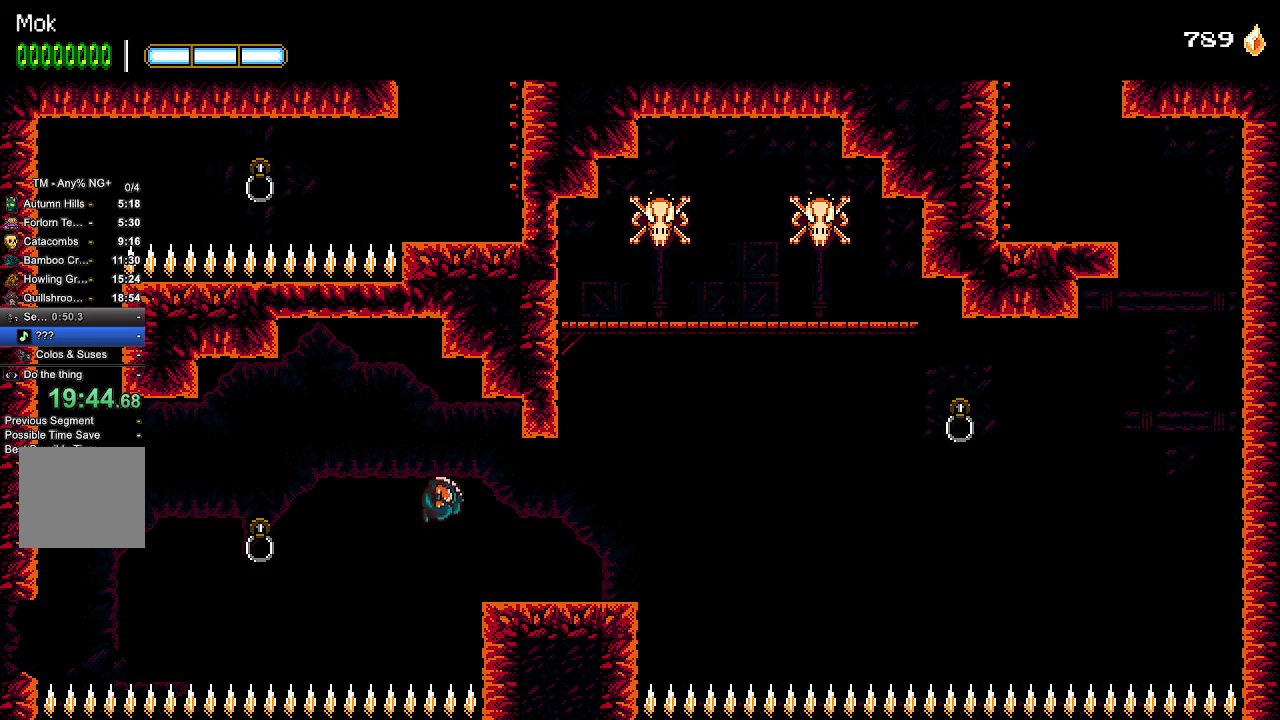
{"buttons": ["DPAD_RIGHT"], "left_stick": "center", "right_stick": "center", "events": [[300, "CROSS", "down"], [500, "CROSS", "up"]]}
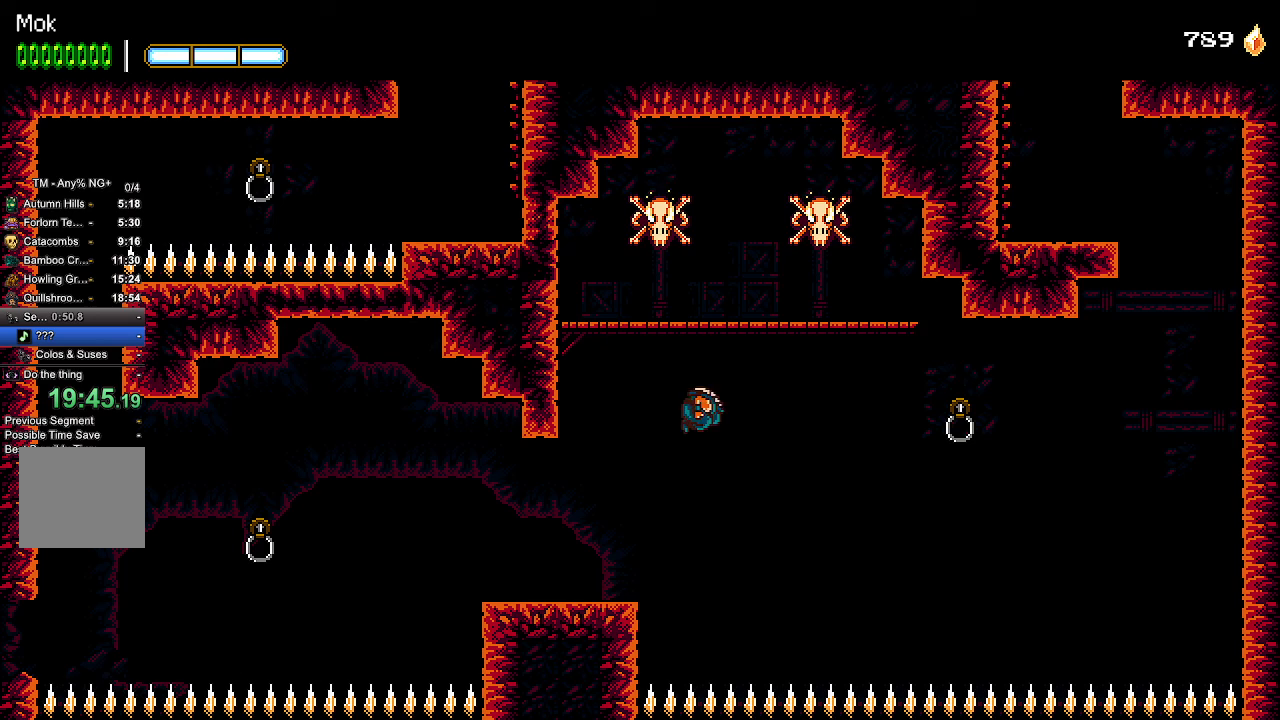
{"buttons": ["DPAD_RIGHT"], "left_stick": "center", "right_stick": "center", "events": [[200, "L1", "down"], [333, "L1", "up"]]}
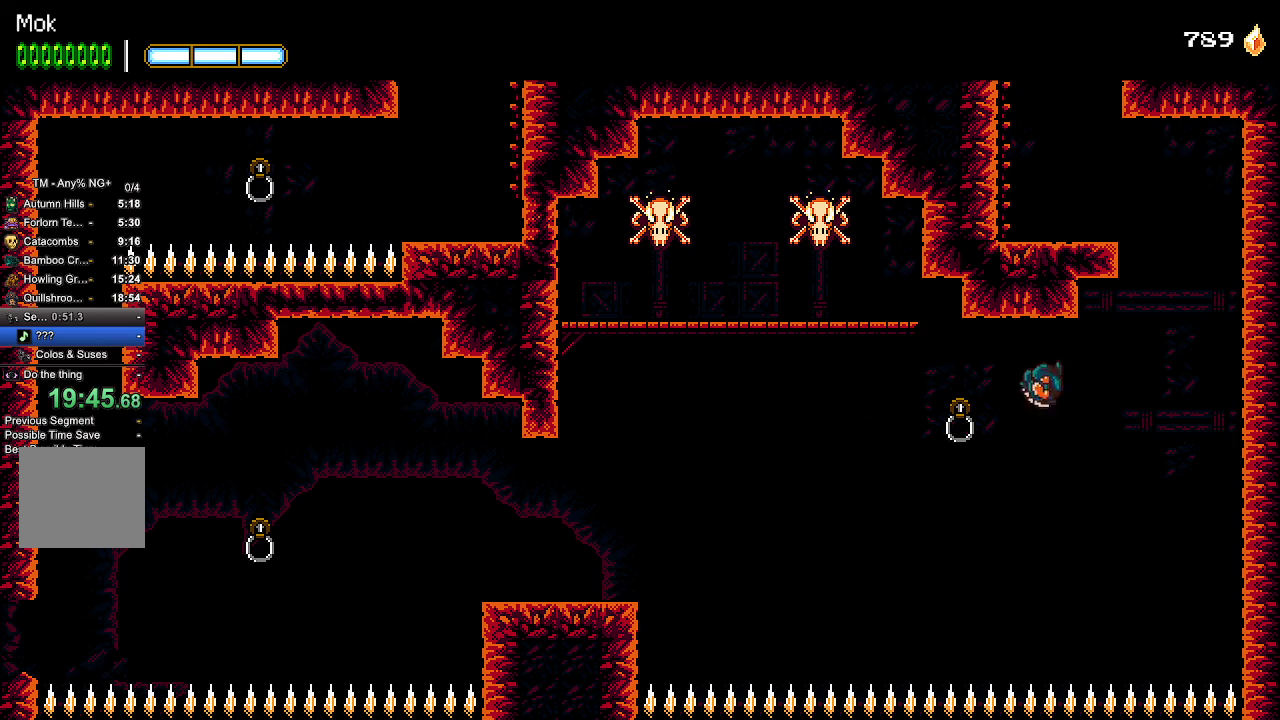
{"buttons": ["CROSS", "L1", "DPAD_RIGHT"], "left_stick": "center", "right_stick": "center", "events": [[133, "CROSS", "down"], [233, "CROSS", "up"], [267, "L1", "down"], [333, "CROSS", "down"], [367, "L1", "up"], [400, "CROSS", "up"], [433, "L1", "down"], [500, "CROSS", "down"]]}
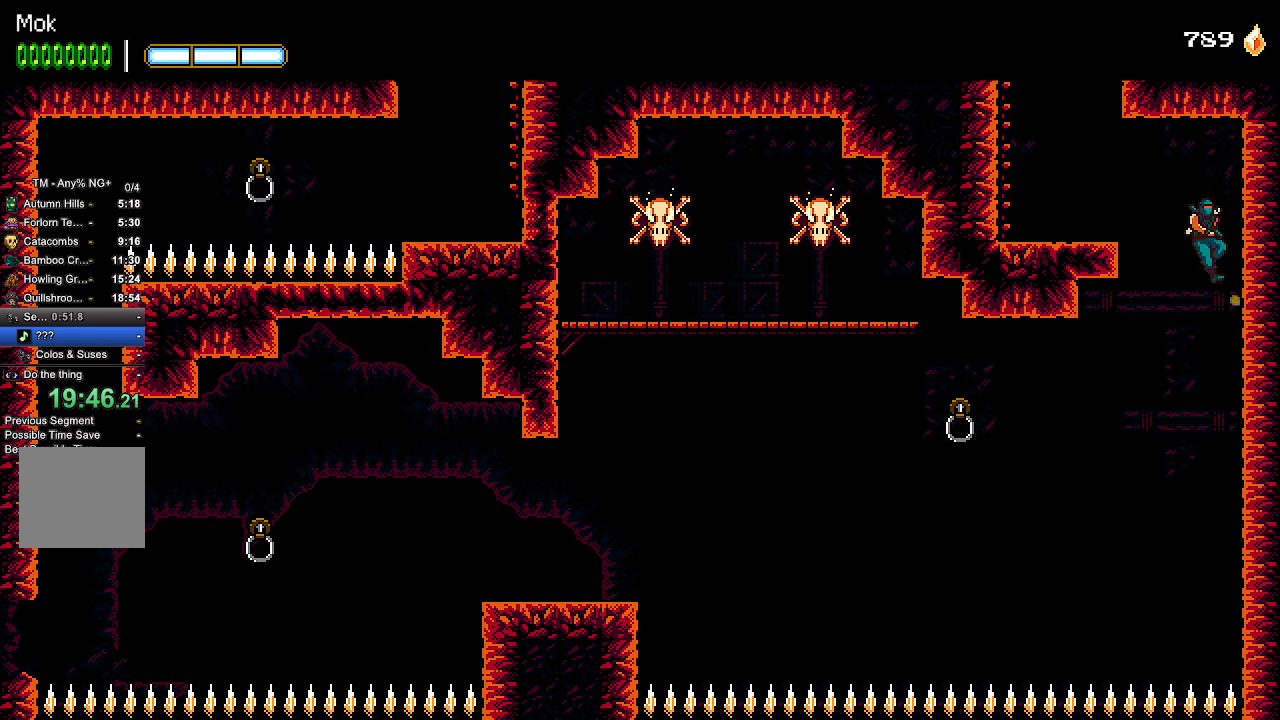
{"buttons": ["DPAD_LEFT"], "left_stick": "center", "right_stick": "center", "events": [[33, "L1", "up"], [67, "DPAD_RIGHT", "up"], [100, "DPAD_LEFT", "down"], [200, "CROSS", "up"], [200, "L1", "down"], [300, "L1", "up"], [333, "CROSS", "down"], [433, "CROSS", "up"]]}
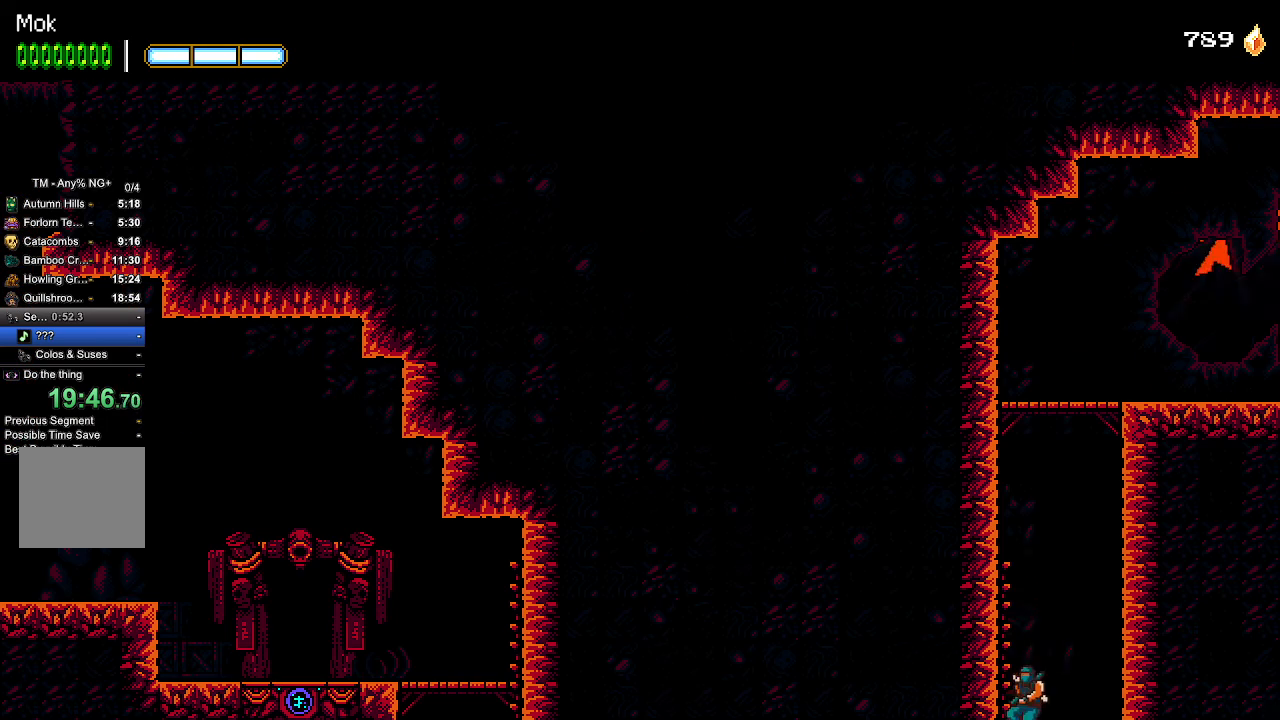
{"buttons": ["CROSS", "DPAD_RIGHT"], "left_stick": "center", "right_stick": "center", "events": [[33, "CROSS", "down"], [133, "CROSS", "up"], [200, "CROSS", "down"], [300, "CROSS", "up"], [367, "CROSS", "down"], [467, "DPAD_LEFT", "up"], [500, "DPAD_RIGHT", "down"]]}
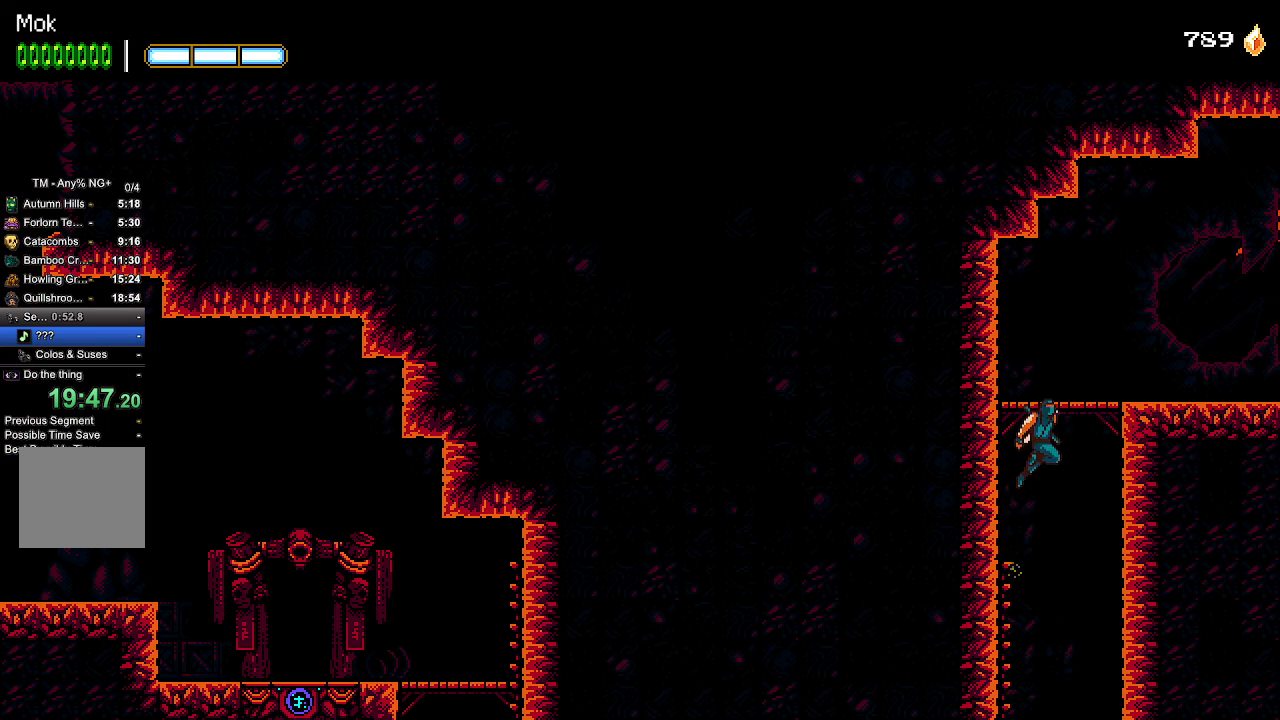
{"buttons": ["DPAD_RIGHT"], "left_stick": "center", "right_stick": "center", "events": [[200, "CROSS", "up"]]}
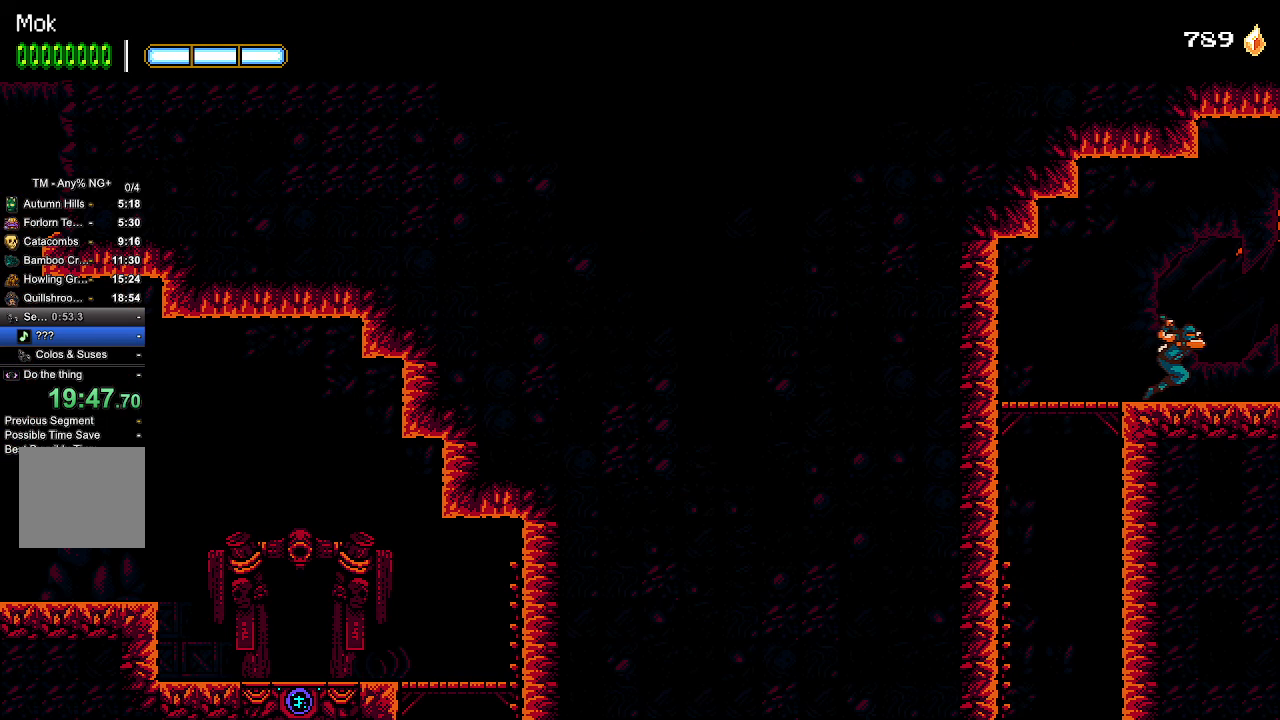
{"buttons": ["DPAD_RIGHT"], "left_stick": "center", "right_stick": "center", "events": []}
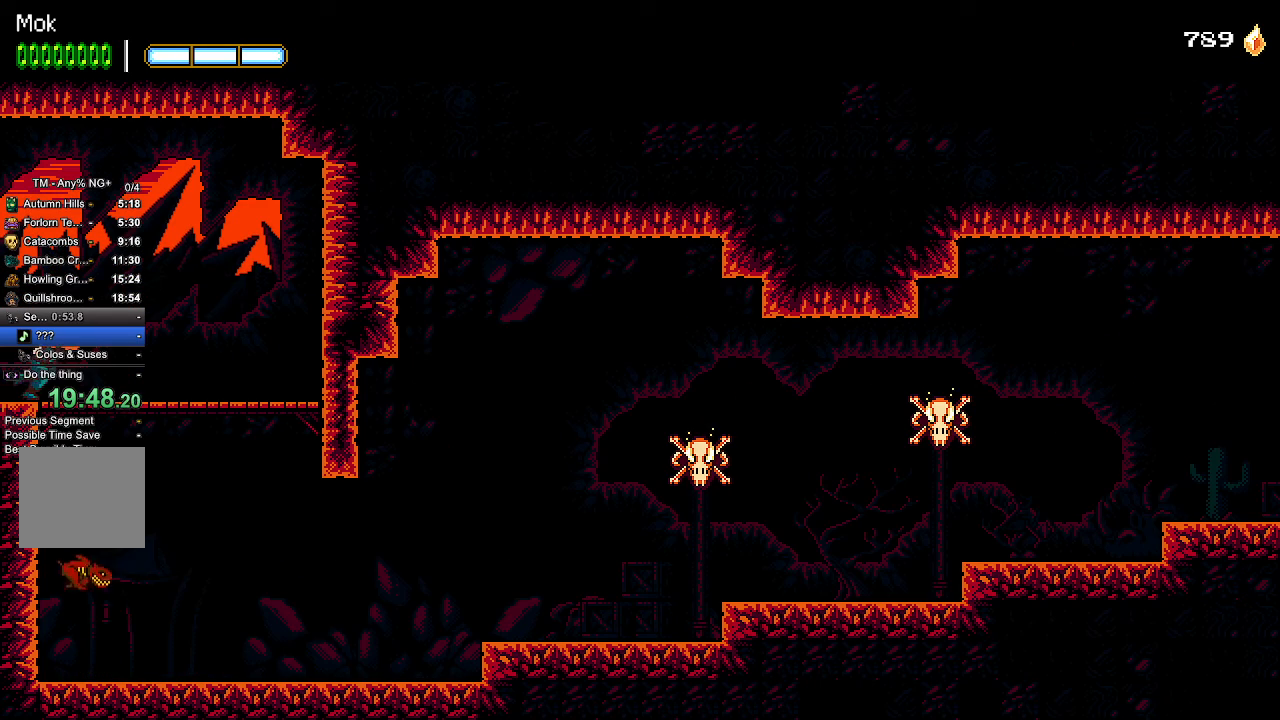
{"buttons": ["DPAD_RIGHT"], "left_stick": "center", "right_stick": "center", "events": [[233, "CROSS", "down"], [233, "DPAD_DOWN", "down"], [333, "CROSS", "up"], [333, "DPAD_DOWN", "up"]]}
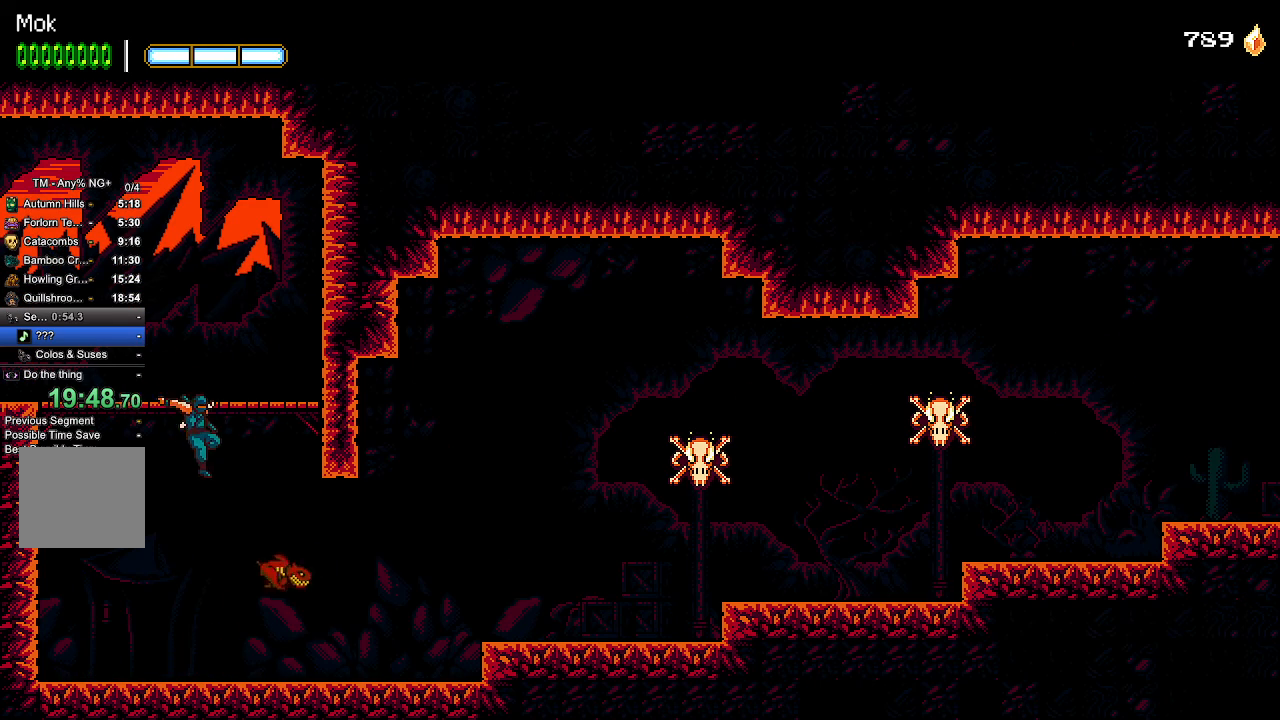
{"buttons": ["DPAD_RIGHT"], "left_stick": "center", "right_stick": "center", "events": [[233, "L1", "down"], [333, "L1", "up"]]}
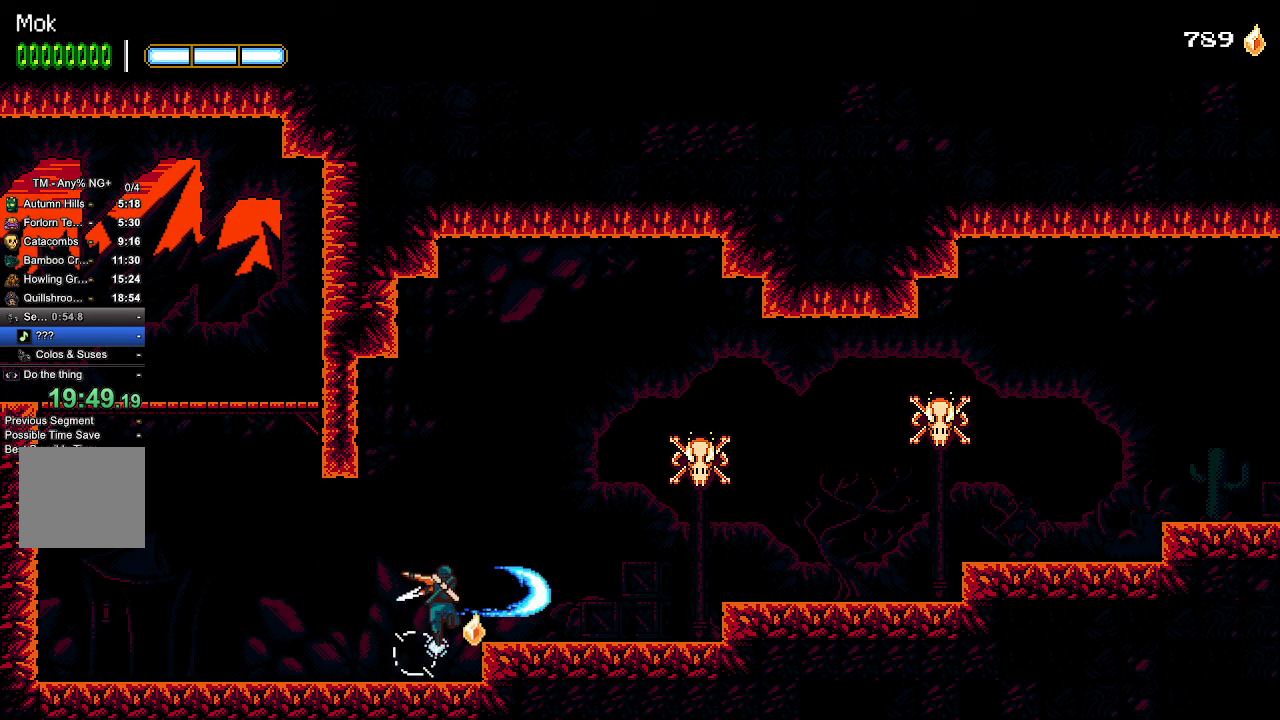
{"buttons": ["DPAD_RIGHT"], "left_stick": "center", "right_stick": "center", "events": [[67, "CROSS", "down"], [167, "CROSS", "up"], [333, "L1", "down"], [467, "L1", "up"]]}
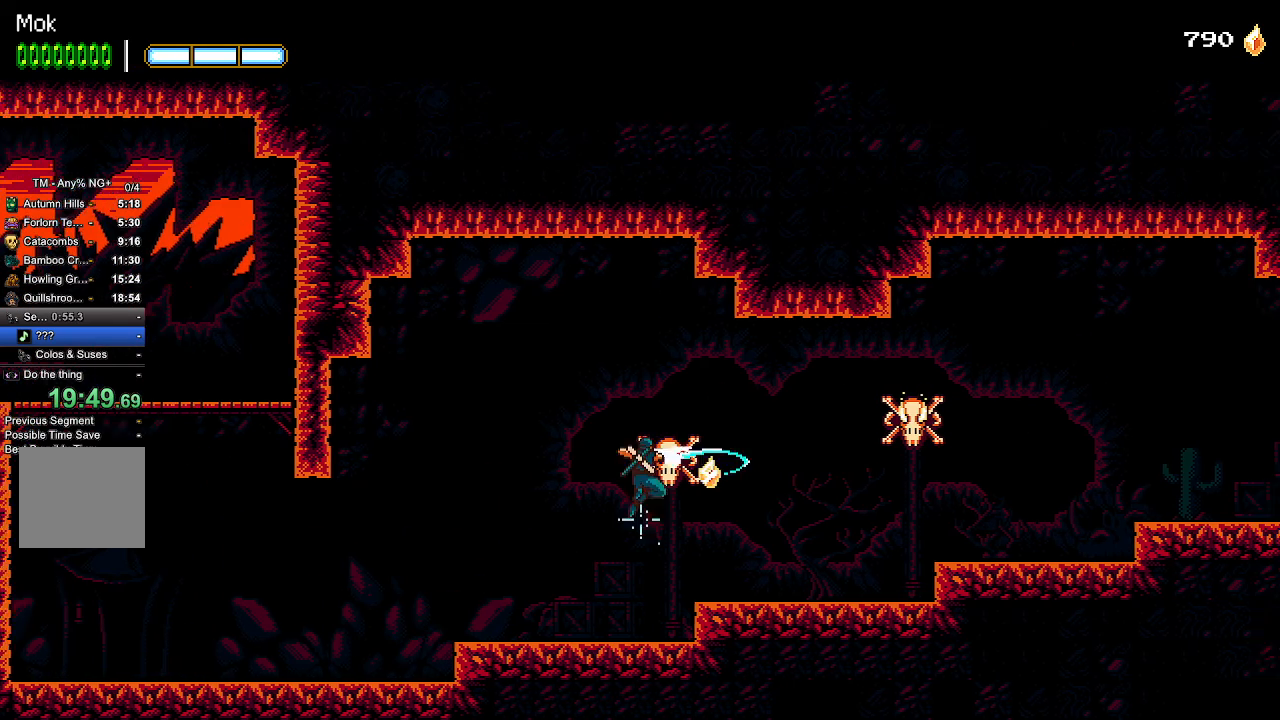
{"buttons": ["DPAD_RIGHT"], "left_stick": "center", "right_stick": "center", "events": [[167, "CROSS", "down"], [200, "CROSS", "up"]]}
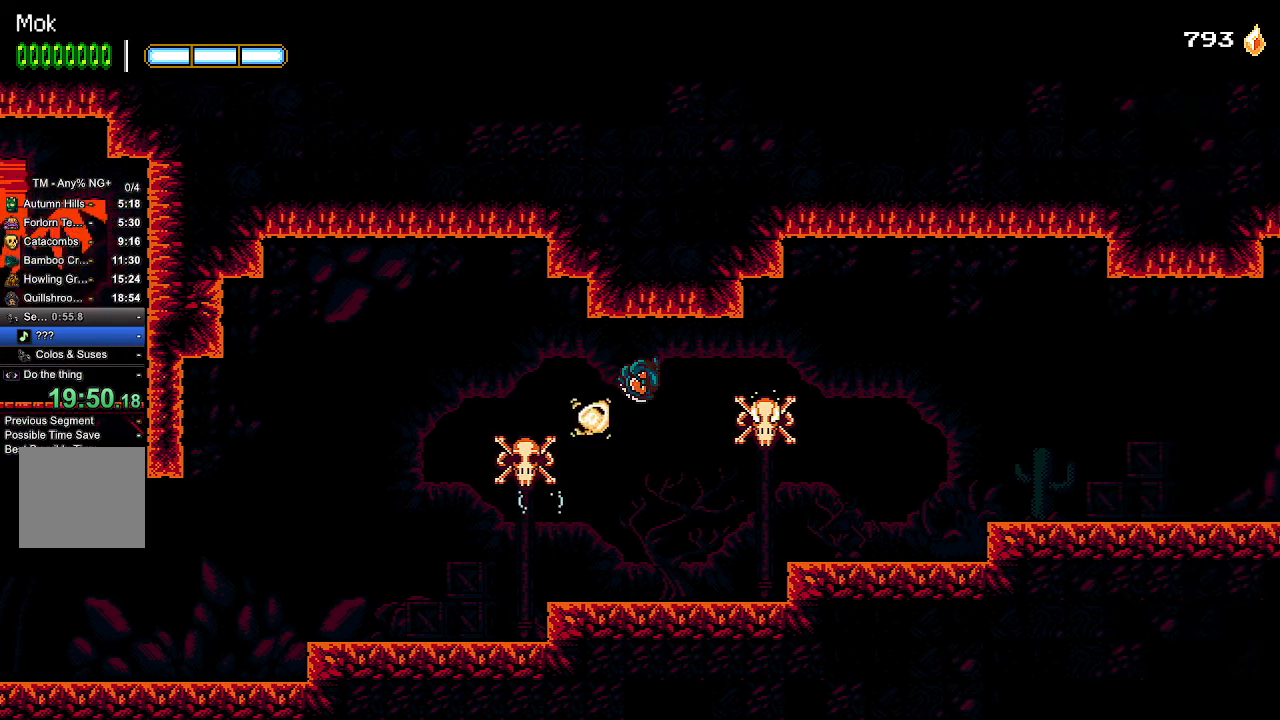
{"buttons": ["DPAD_RIGHT"], "left_stick": "center", "right_stick": "center", "events": [[100, "L1", "down"], [233, "L1", "up"]]}
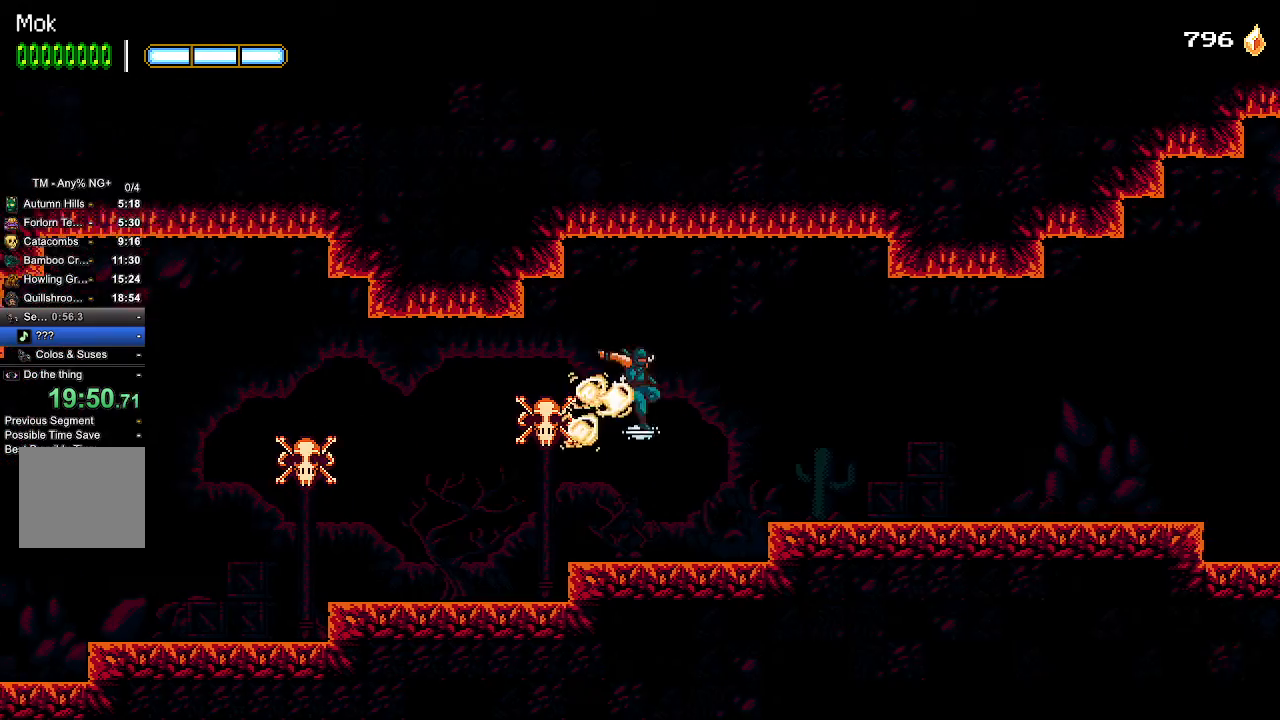
{"buttons": ["DPAD_RIGHT"], "left_stick": "center", "right_stick": "center", "events": [[100, "CROSS", "down"], [200, "L1", "down"], [233, "CROSS", "up"], [300, "L1", "up"]]}
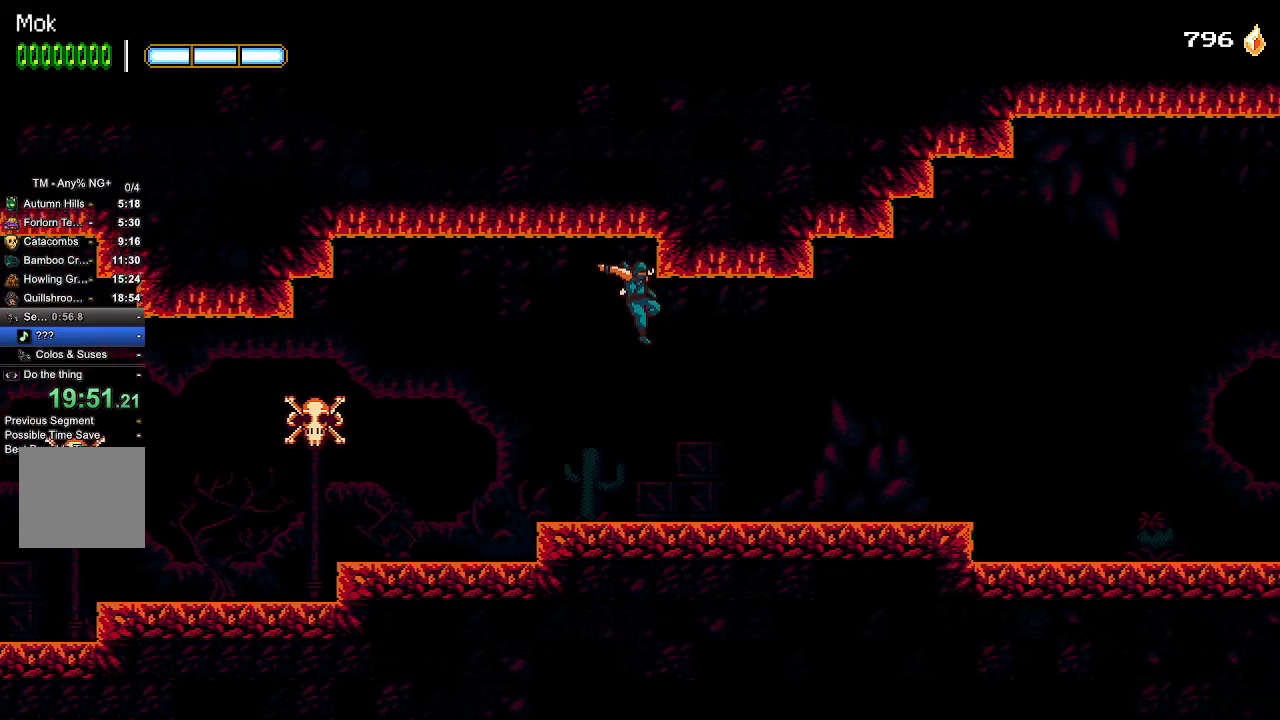
{"buttons": ["DPAD_RIGHT"], "left_stick": "center", "right_stick": "center", "events": []}
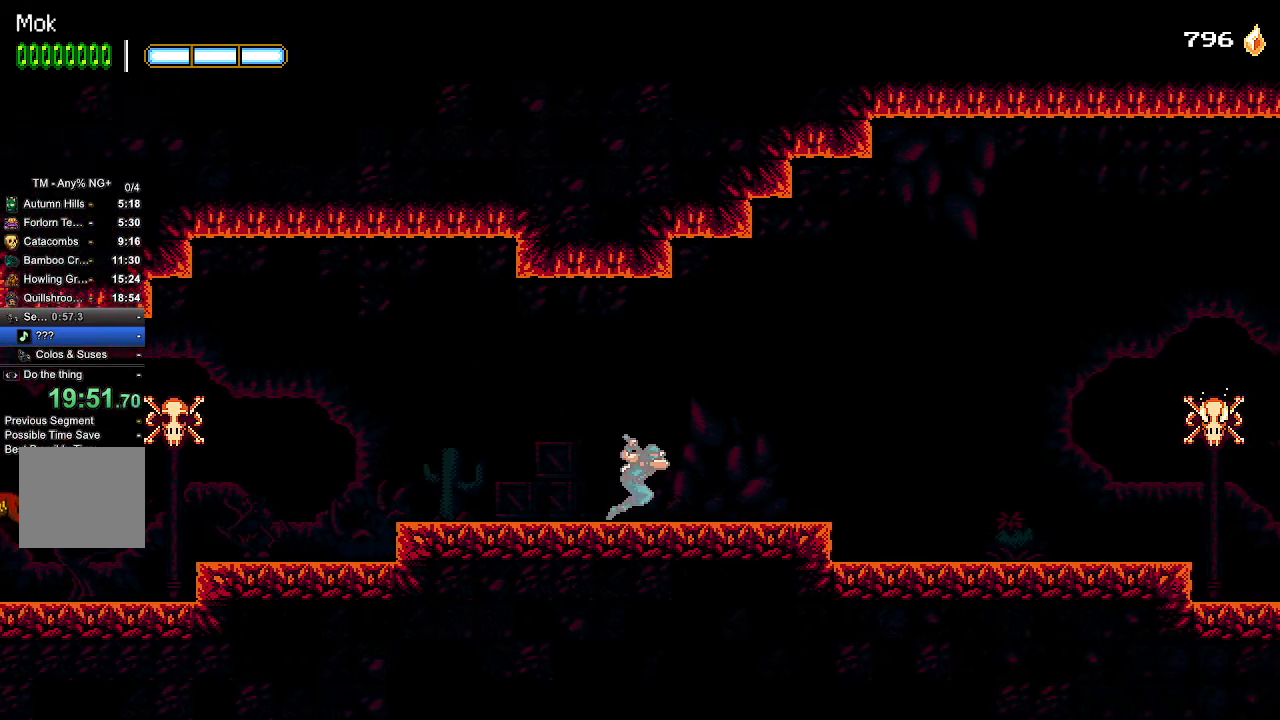
{"buttons": ["DPAD_RIGHT"], "left_stick": "center", "right_stick": "center", "events": []}
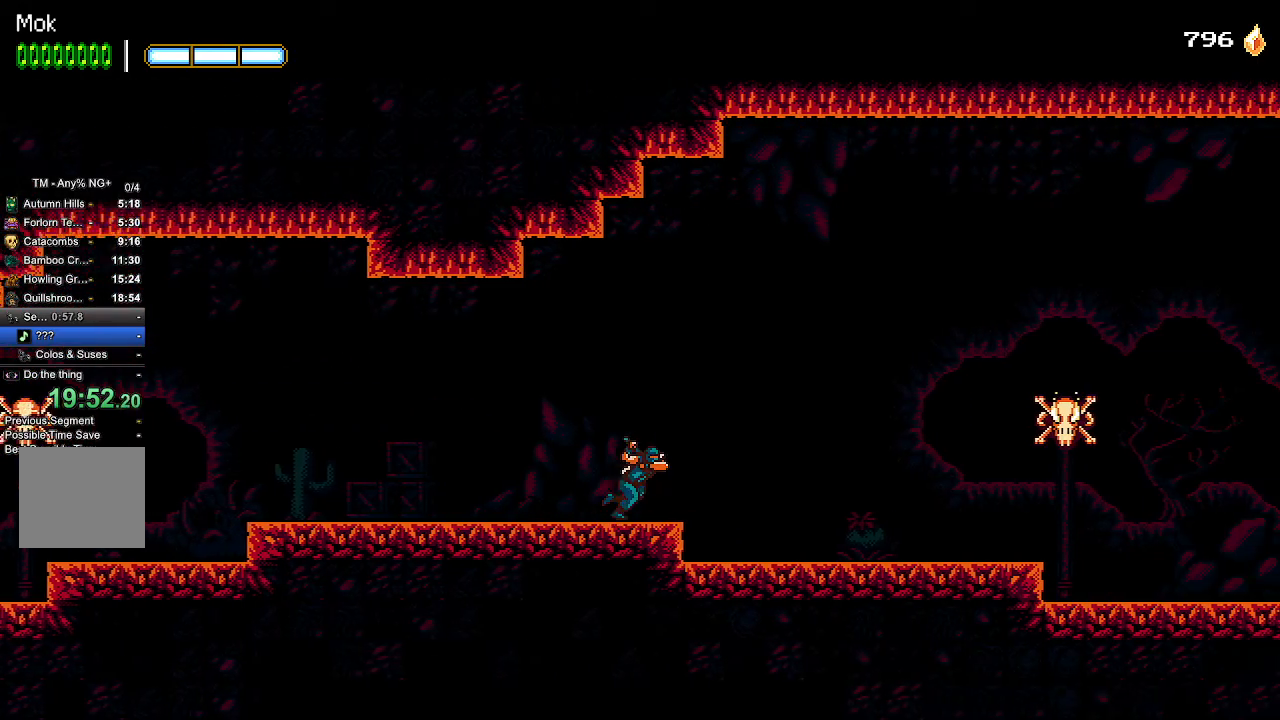
{"buttons": ["DPAD_RIGHT"], "left_stick": "center", "right_stick": "center", "events": [[100, "CROSS", "down"], [200, "CROSS", "up"]]}
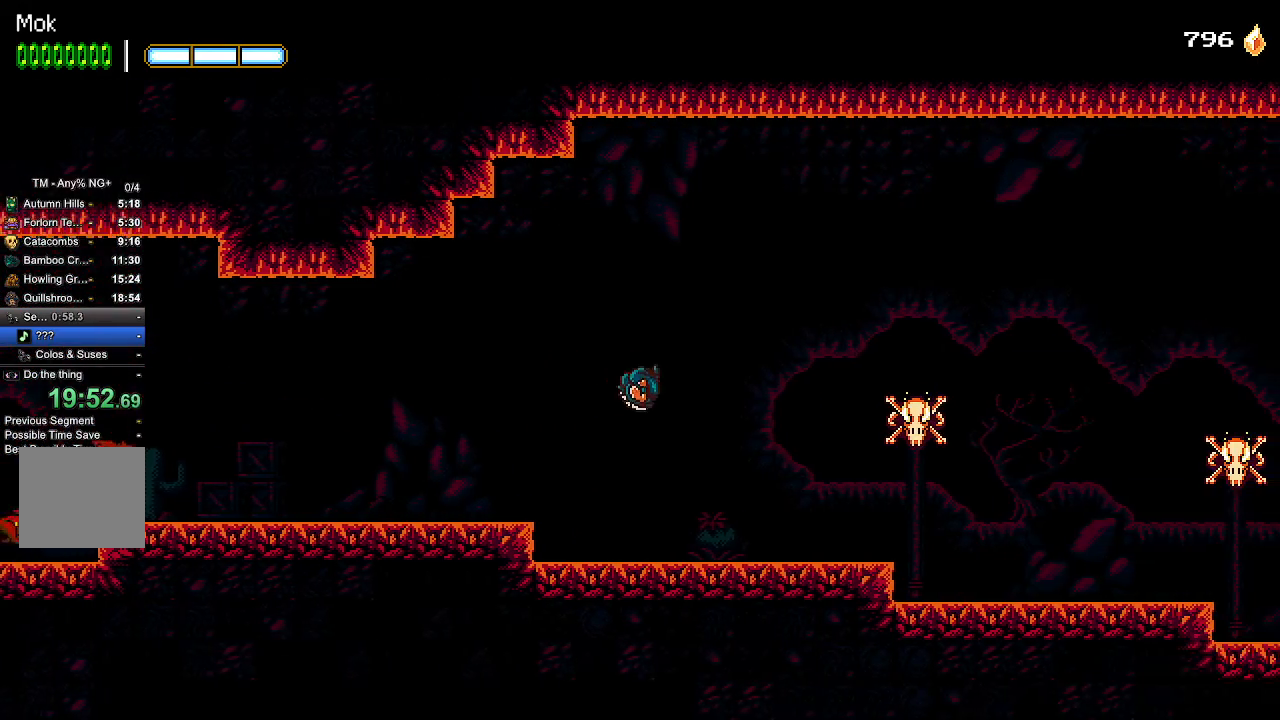
{"buttons": ["DPAD_RIGHT"], "left_stick": "center", "right_stick": "center", "events": [[100, "L1", "down"], [233, "L1", "up"]]}
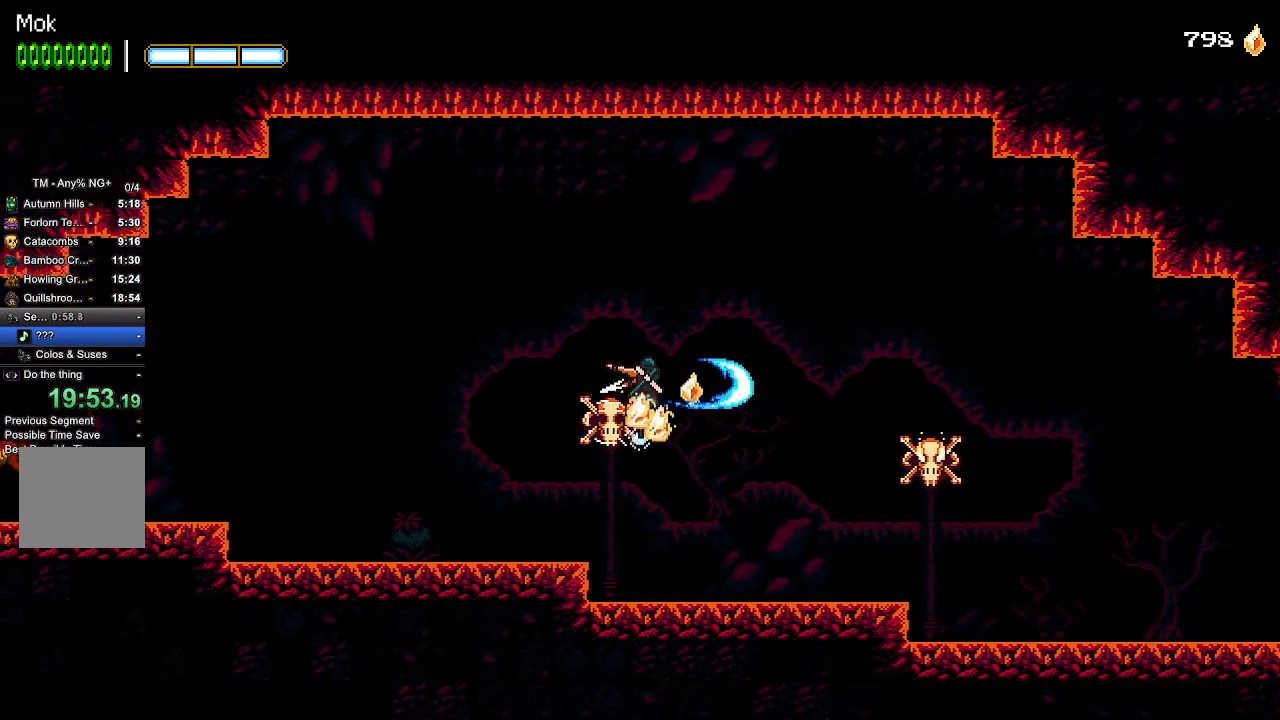
{"buttons": ["L1", "DPAD_RIGHT"], "left_stick": "center", "right_stick": "center", "events": [[400, "L1", "down"]]}
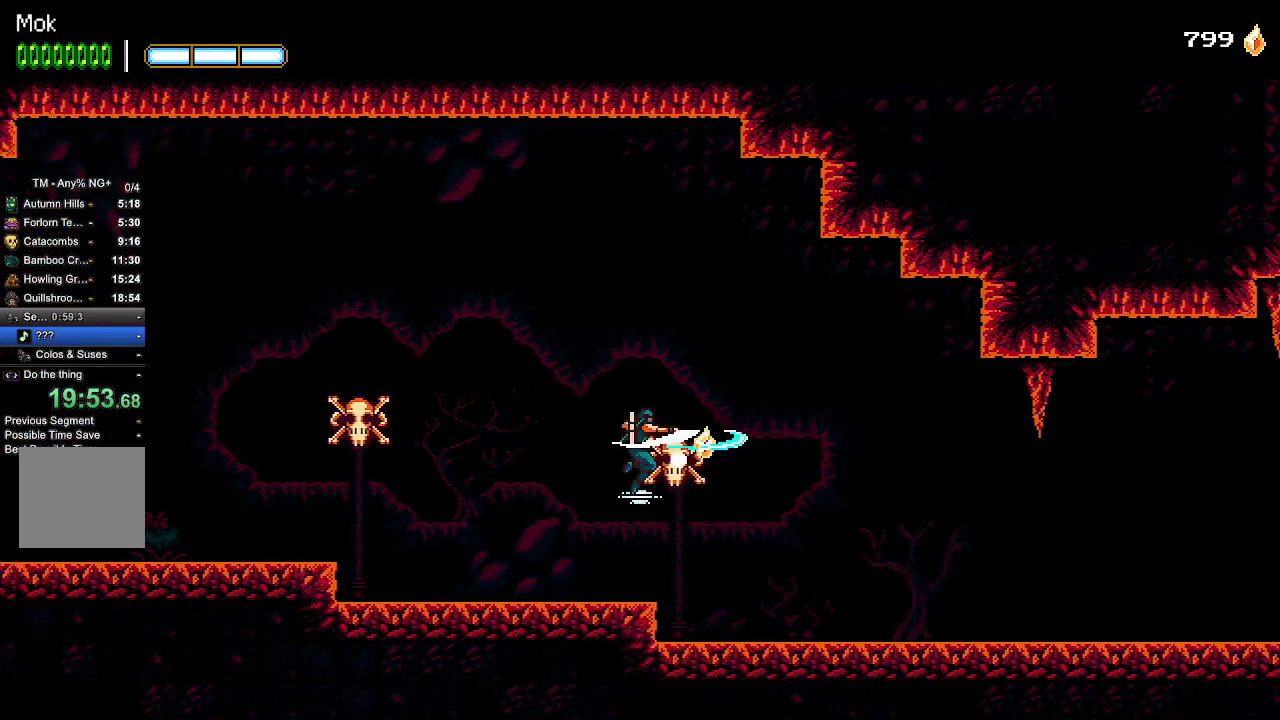
{"buttons": ["DPAD_RIGHT"], "left_stick": "center", "right_stick": "center", "events": [[33, "L1", "up"]]}
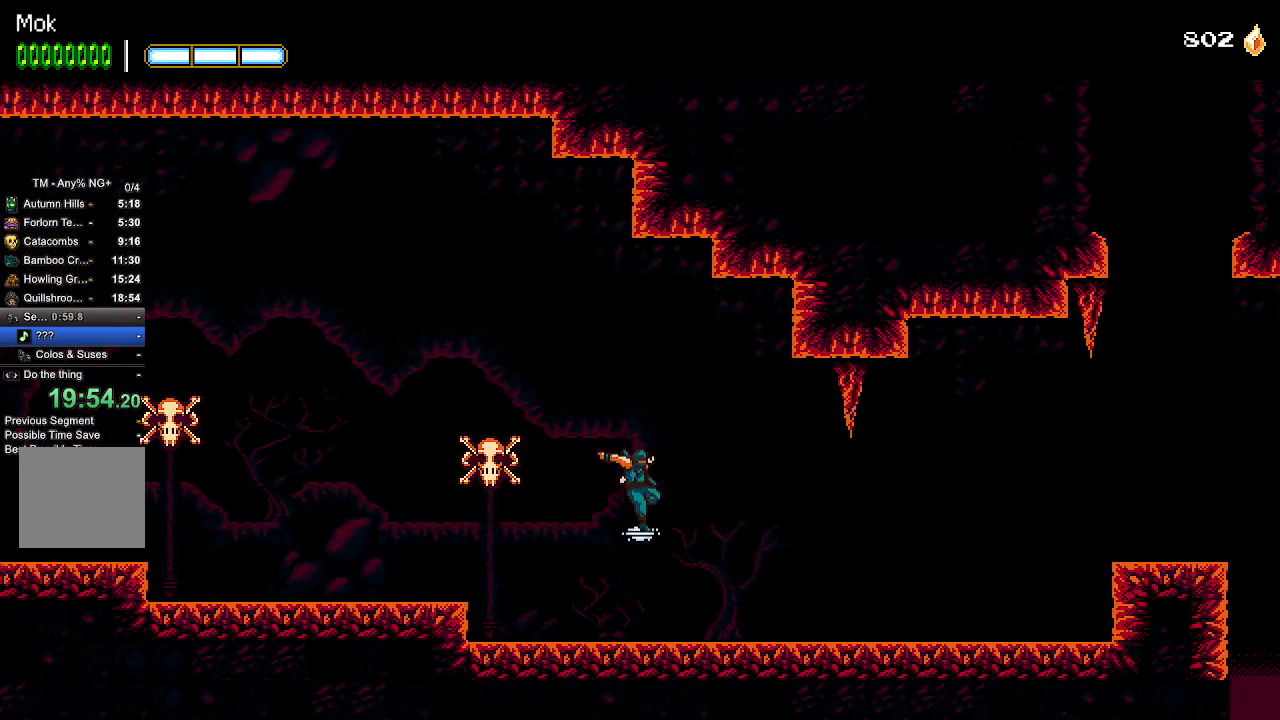
{"buttons": ["DPAD_RIGHT"], "left_stick": "center", "right_stick": "center", "events": [[67, "CROSS", "down"], [133, "L1", "down"], [167, "CROSS", "up"], [267, "L1", "up"]]}
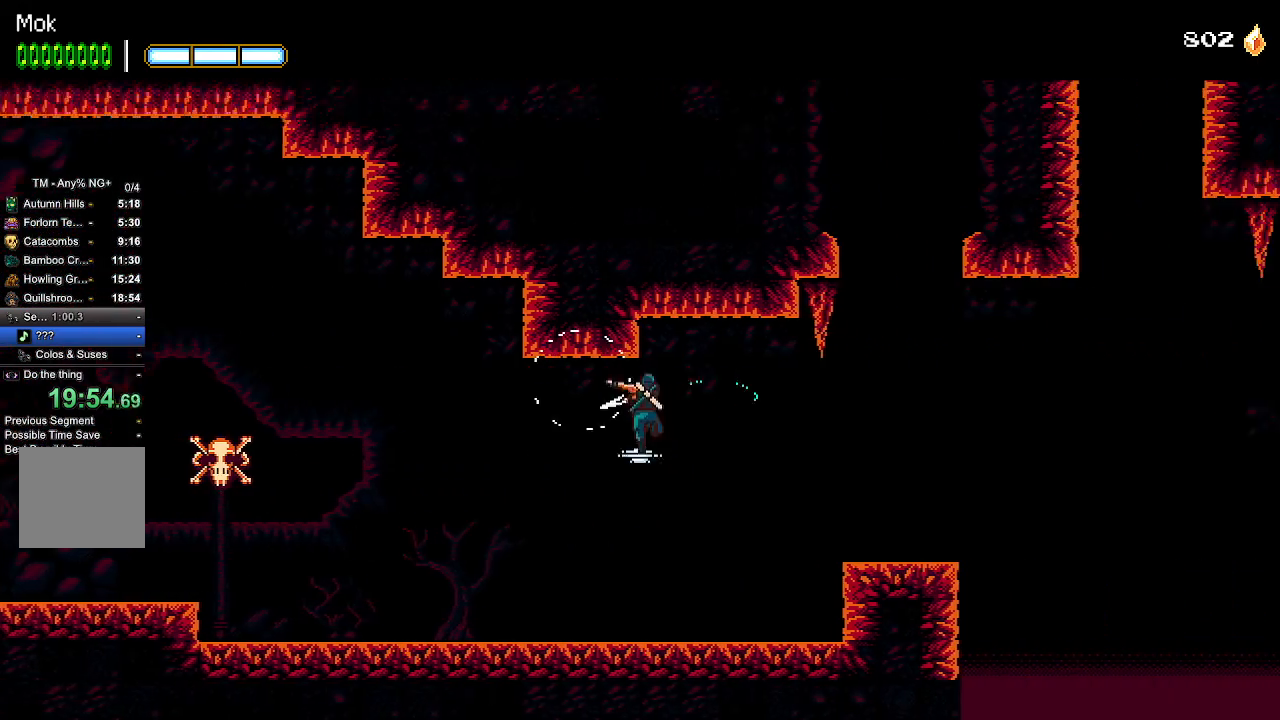
{"buttons": ["DPAD_RIGHT"], "left_stick": "center", "right_stick": "center", "events": [[333, "CROSS", "down"], [400, "CROSS", "up"]]}
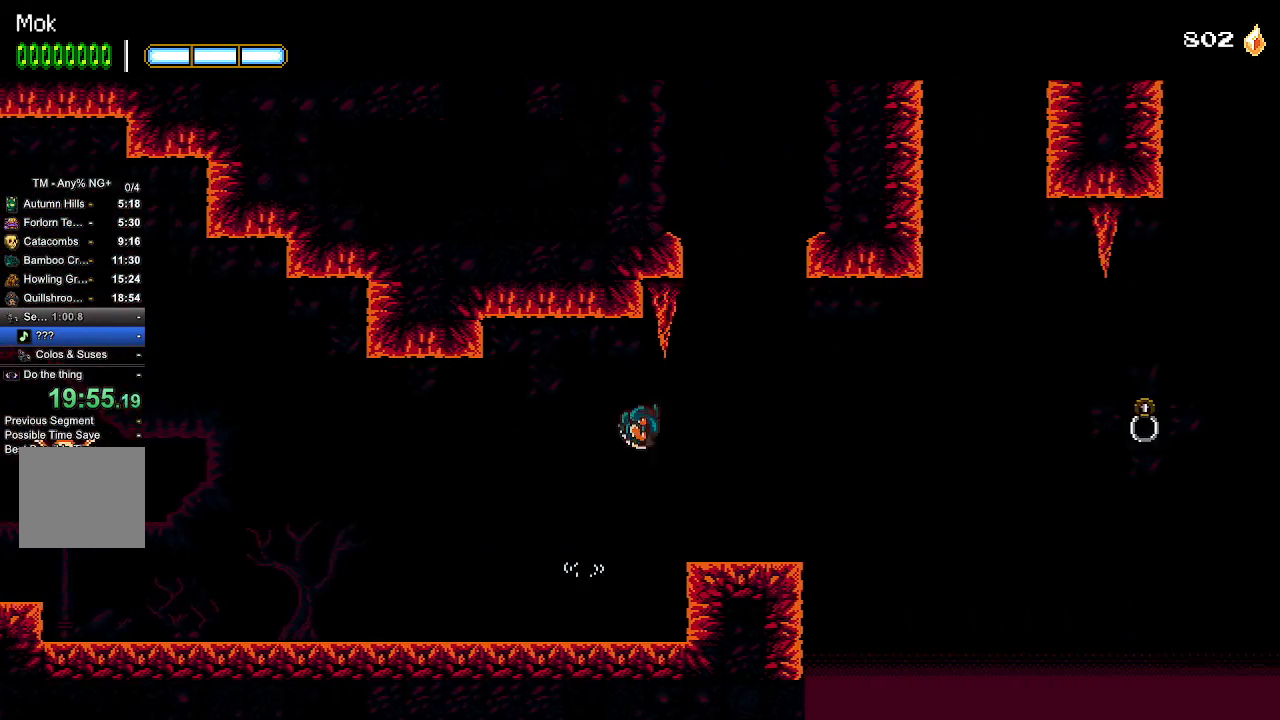
{"buttons": ["DPAD_RIGHT"], "left_stick": "center", "right_stick": "center", "events": []}
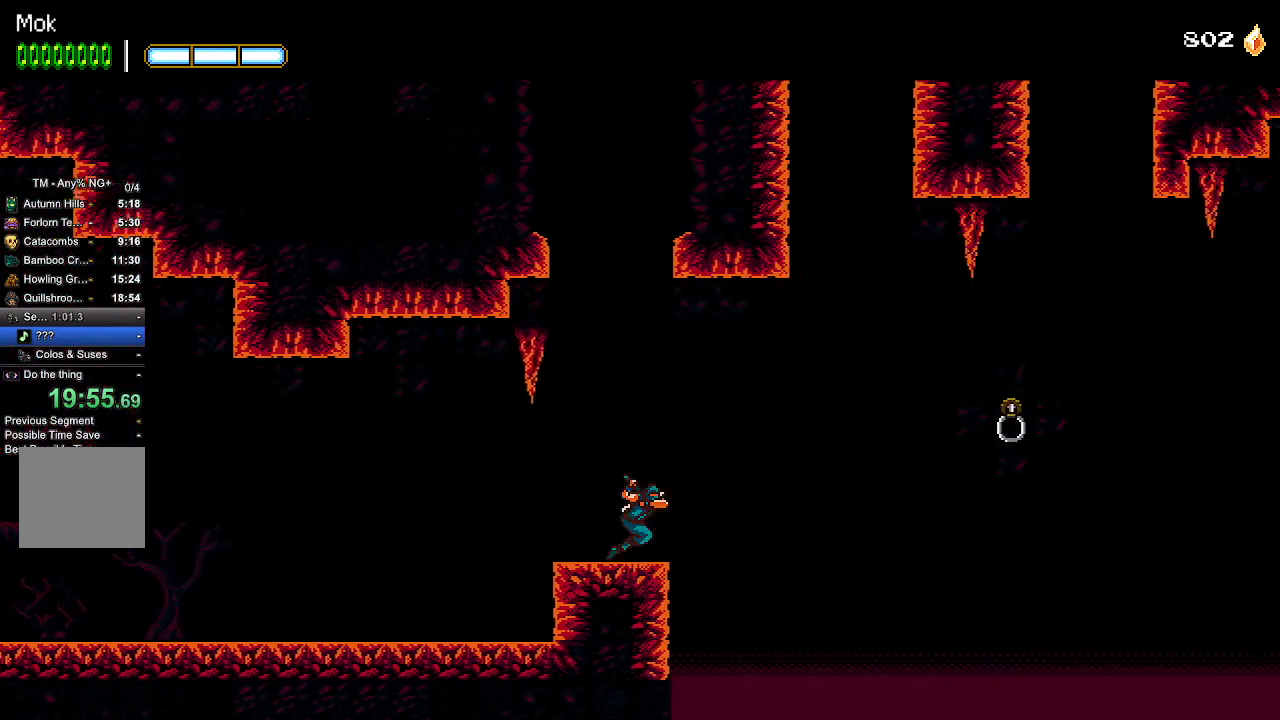
{"buttons": ["CROSS", "DPAD_RIGHT"], "left_stick": "center", "right_stick": "center", "events": [[33, "DPAD_UP", "down"], [67, "CROSS", "down"], [67, "DPAD_LEFT", "down"], [67, "DPAD_RIGHT", "up"], [67, "DPAD_UP", "up"], [167, "SQUARE", "down"], [200, "DPAD_LEFT", "up"], [200, "DPAD_RIGHT", "down"], [267, "SQUARE", "up"]]}
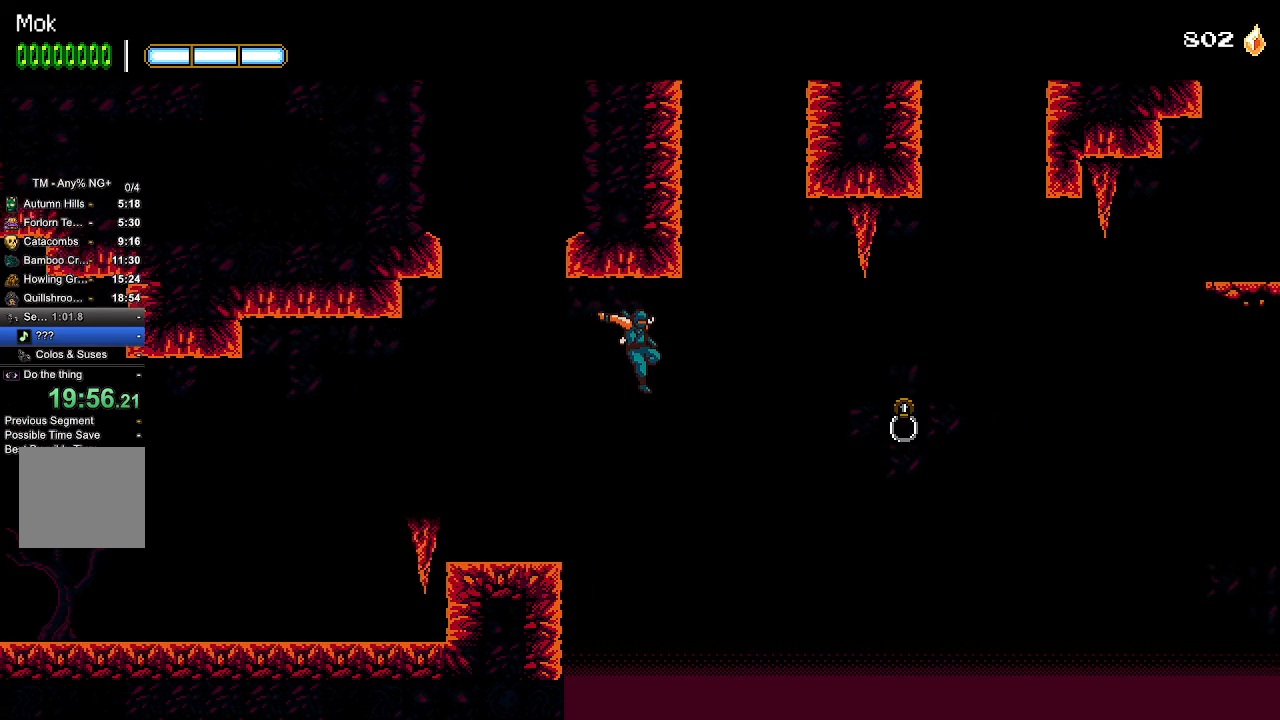
{"buttons": ["DPAD_RIGHT"], "left_stick": "center", "right_stick": "center", "events": [[100, "CROSS", "up"], [333, "L1", "down"], [467, "L1", "up"]]}